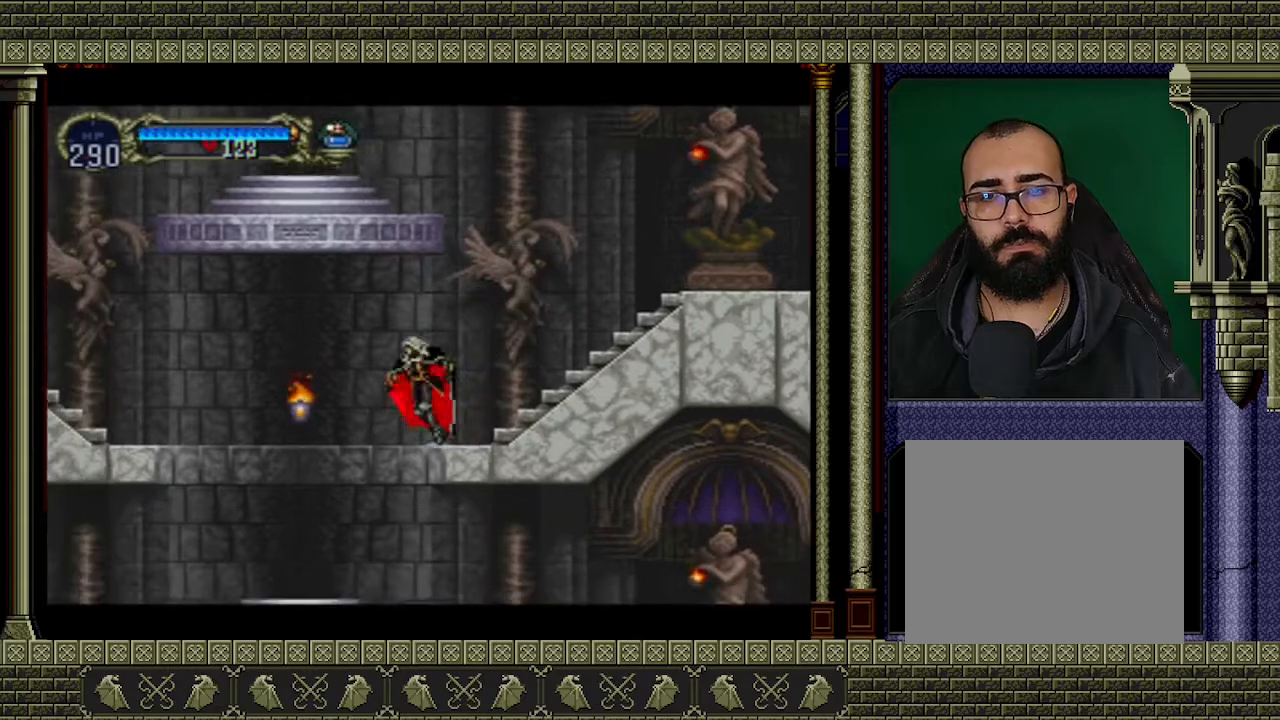
Gameplay with a controller (Xbox layout); each line is a JSON object with the inputs held at the frame after it. "events" lists button and stick changes between this image and that frame as [ms after this image, input, new state], when the widget could be followed in between. Not read: L3 R3 right_stick.
{"buttons": [], "left_stick": "right", "events": [[167, "left_stick", "up-right"], [233, "left_stick", "right"]]}
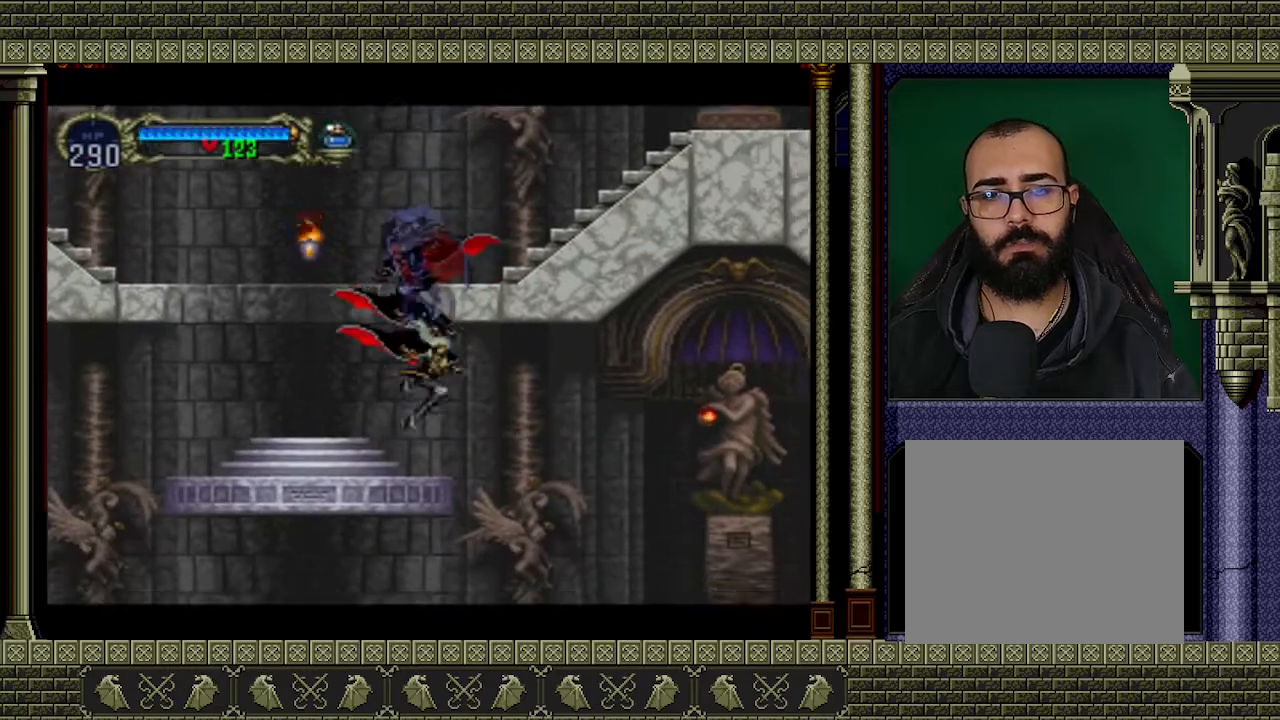
{"buttons": [], "left_stick": "left", "events": [[433, "left_stick", "up-left"], [500, "left_stick", "left"]]}
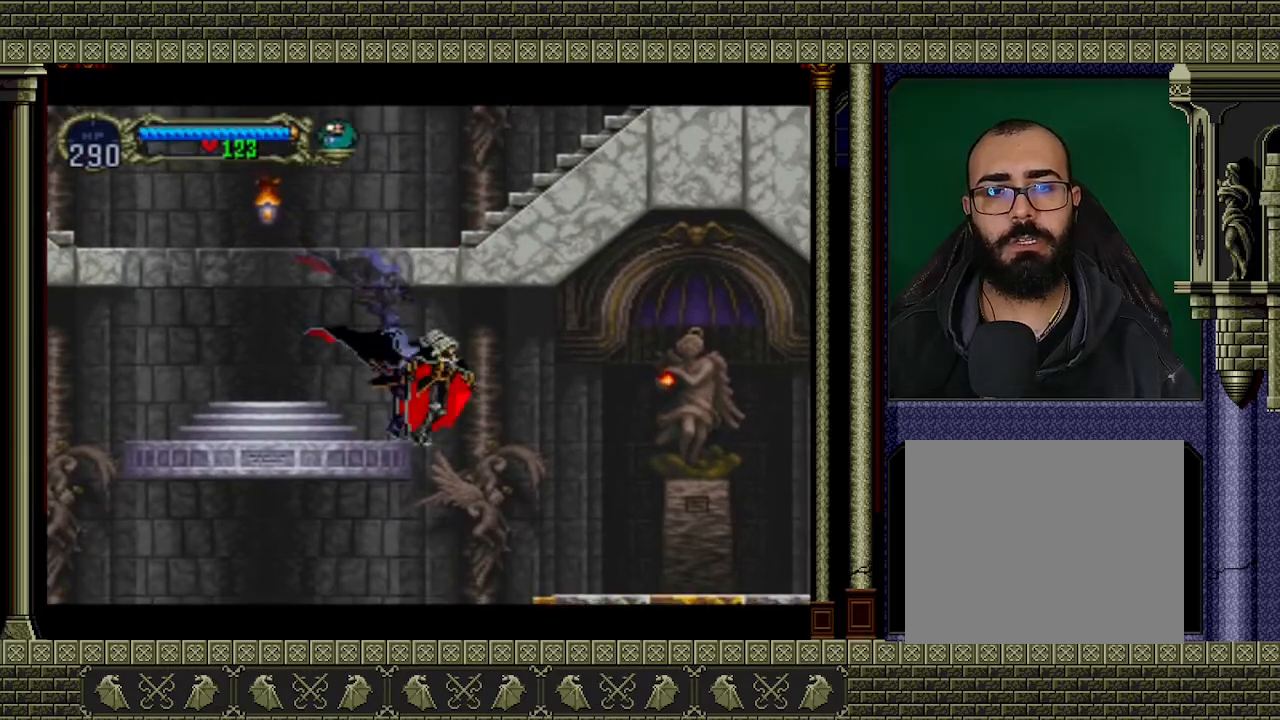
{"buttons": [], "left_stick": "center", "events": [[300, "left_stick", "right"], [433, "left_stick", "center"]]}
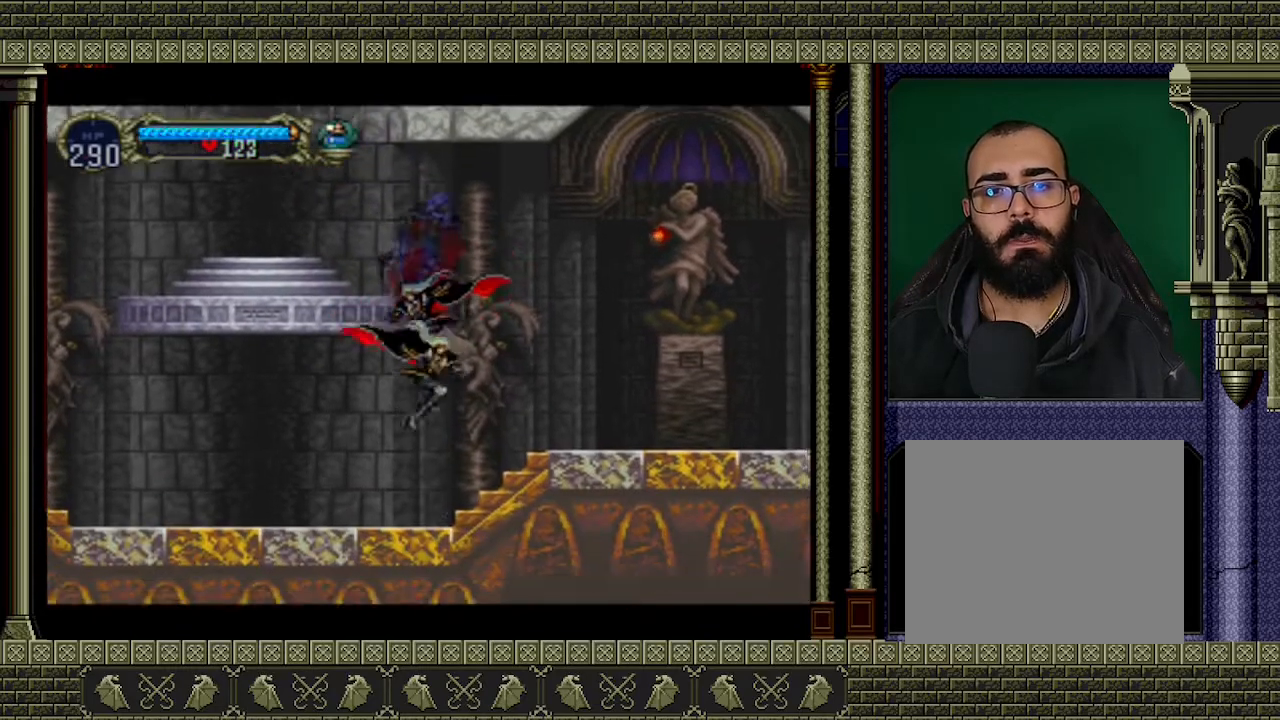
{"buttons": [], "left_stick": "right", "events": [[33, "left_stick", "left"], [467, "left_stick", "right"]]}
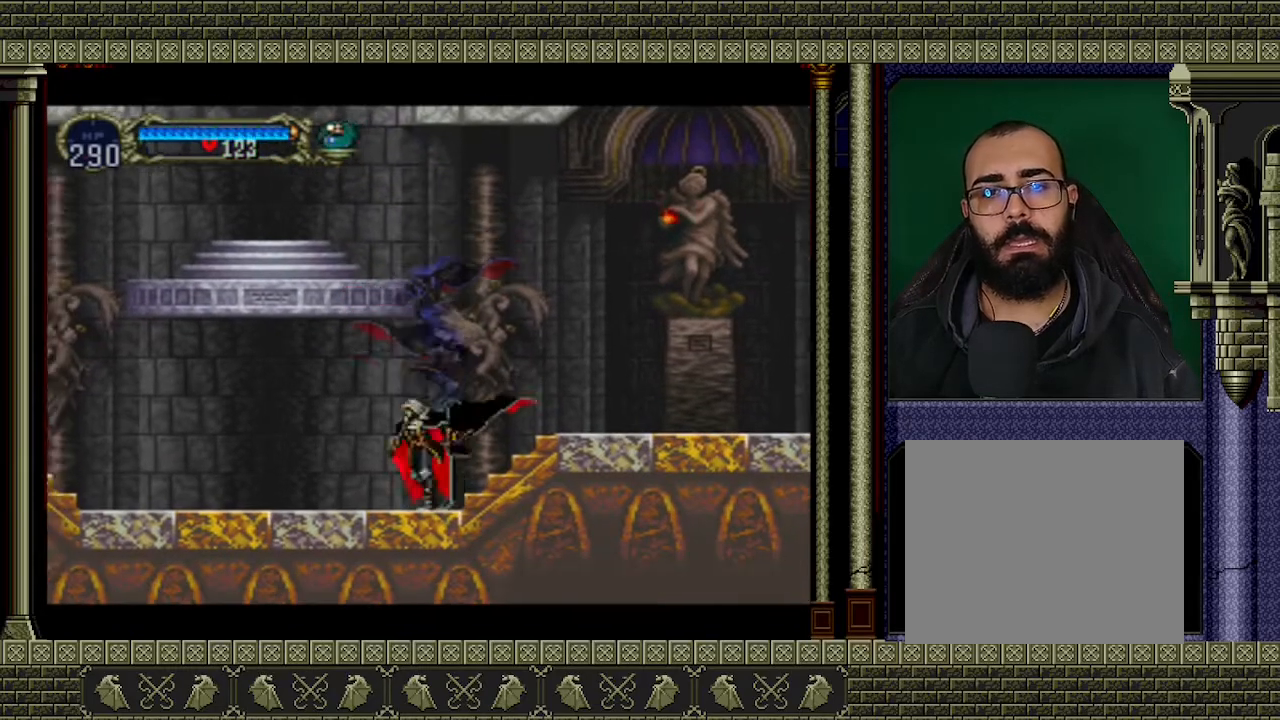
{"buttons": ["A"], "left_stick": "right", "events": [[400, "A", "down"]]}
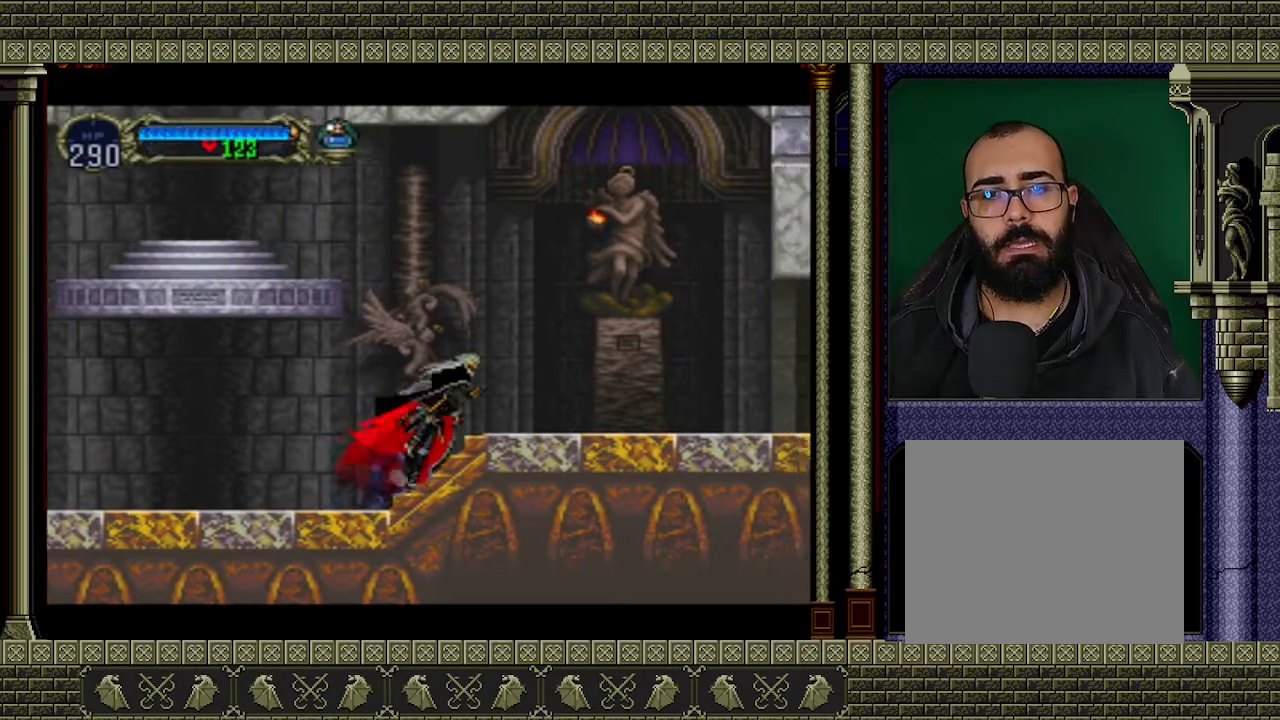
{"buttons": [], "left_stick": "center", "events": [[33, "A", "up"], [367, "left_stick", "center"]]}
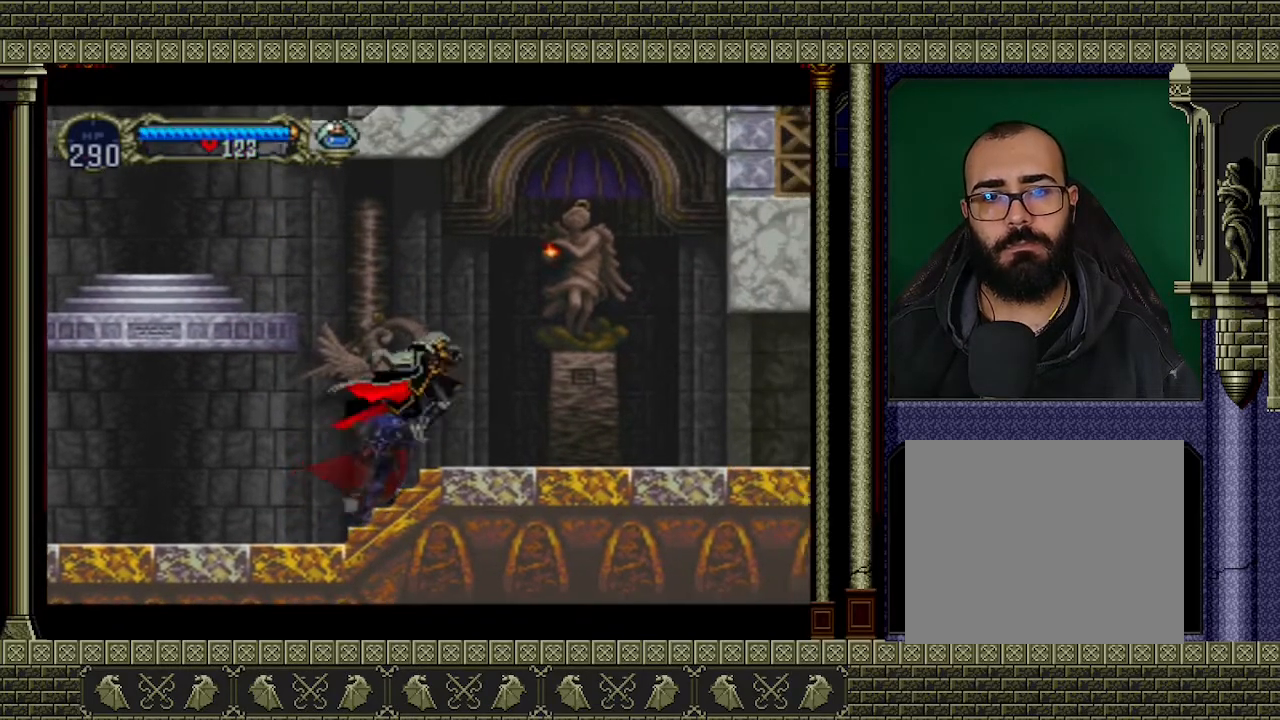
{"buttons": ["B", "Y"], "left_stick": "center", "events": [[100, "B", "down"], [133, "Y", "down"], [267, "B", "up"], [267, "Y", "up"], [333, "B", "down"], [333, "Y", "down"], [433, "B", "up"], [433, "Y", "up"], [500, "B", "down"], [500, "Y", "down"]]}
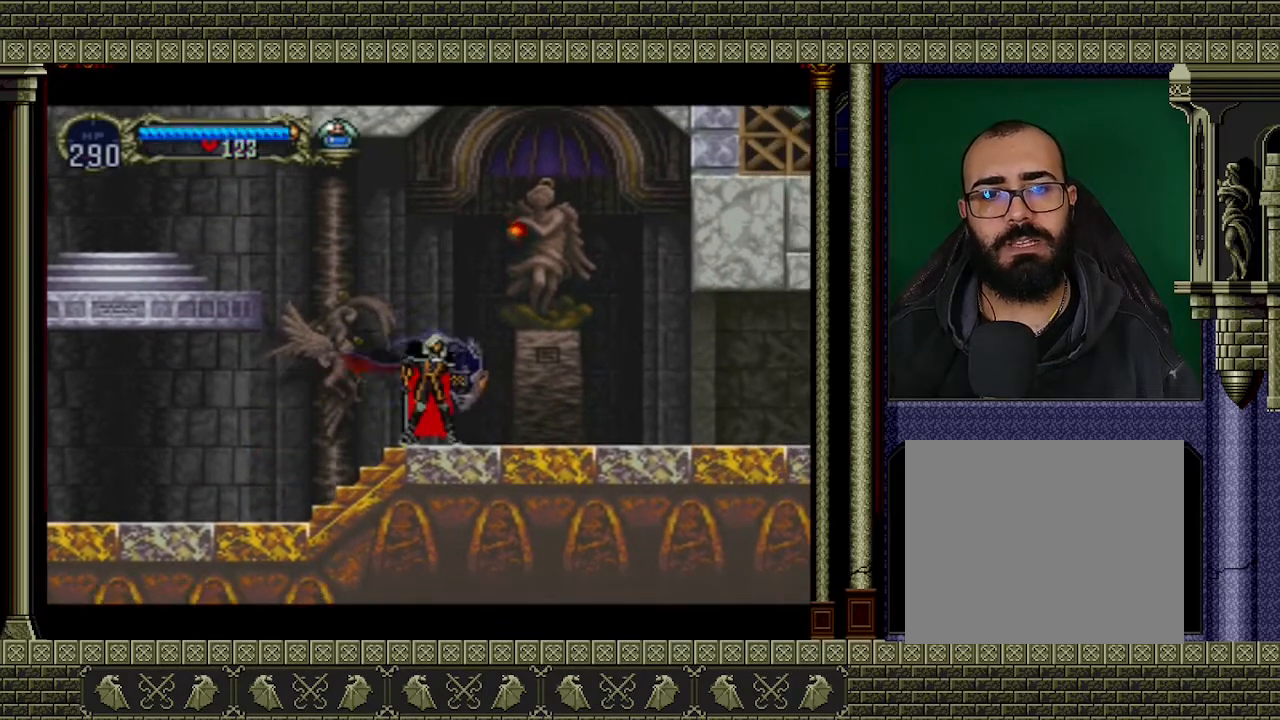
{"buttons": [], "left_stick": "center", "events": [[67, "B", "up"], [67, "Y", "up"], [133, "B", "down"], [133, "Y", "down"], [233, "B", "up"], [233, "Y", "up"], [267, "Y", "down"], [367, "Y", "up"], [400, "Y", "down"], [500, "Y", "up"]]}
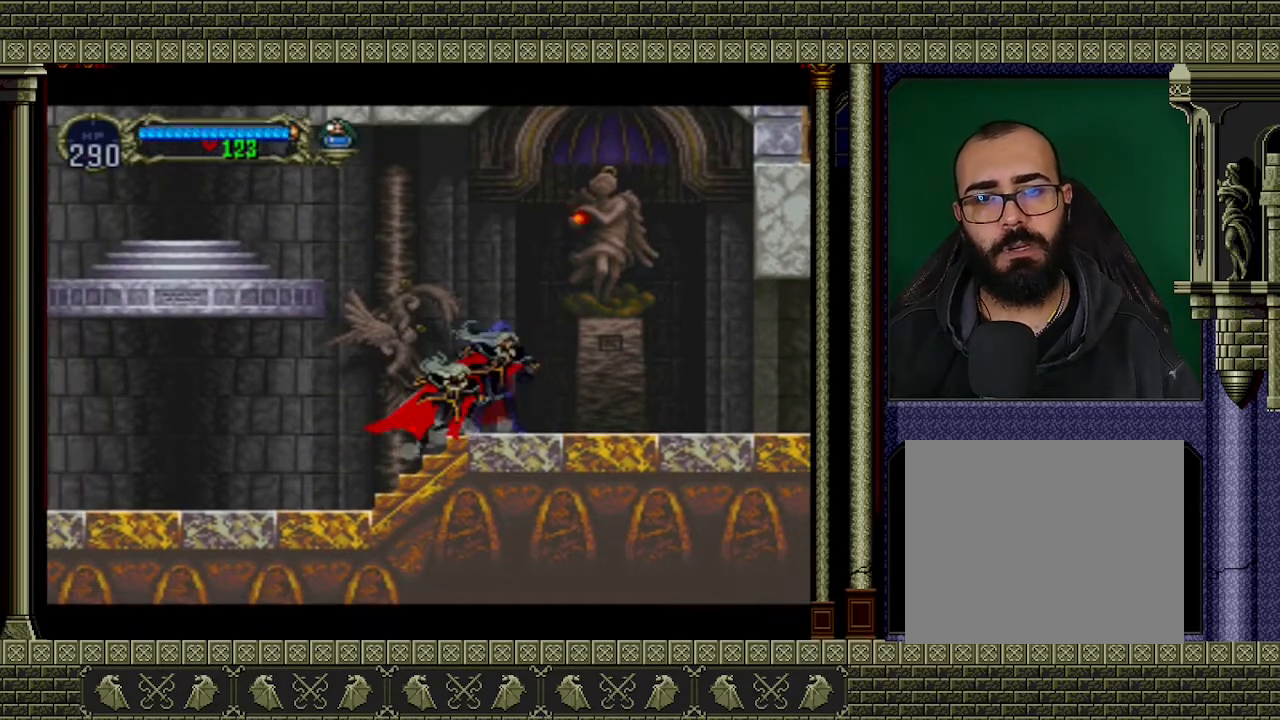
{"buttons": [], "left_stick": "center", "events": [[67, "B", "down"], [67, "Y", "down"], [167, "Y", "up"], [233, "Y", "down"], [300, "B", "up"], [300, "Y", "up"], [400, "B", "down"], [400, "Y", "down"], [467, "B", "up"], [467, "Y", "up"]]}
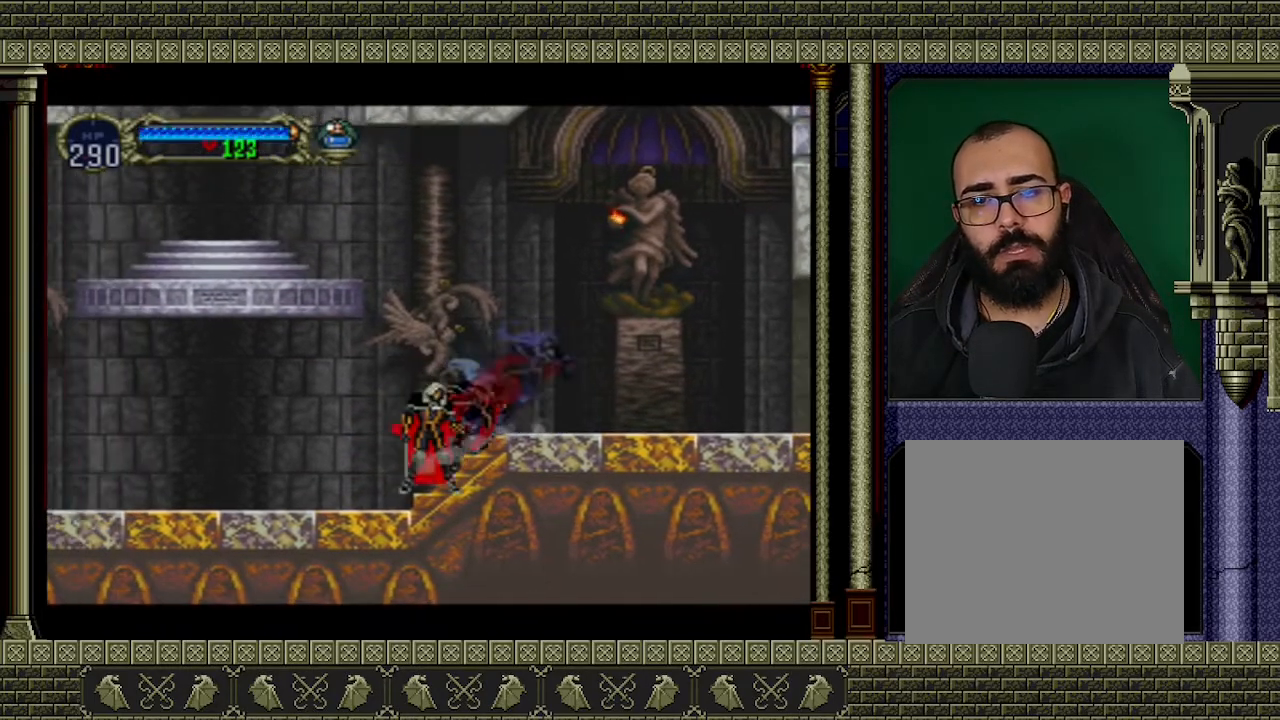
{"buttons": [], "left_stick": "center", "events": [[33, "B", "down"], [33, "Y", "down"], [100, "B", "up"], [100, "Y", "up"], [133, "B", "down"], [167, "Y", "down"], [200, "Y", "up"], [233, "B", "up"], [267, "B", "down"], [300, "B", "up"], [333, "Y", "down"], [367, "B", "down"], [400, "B", "up"], [500, "Y", "up"]]}
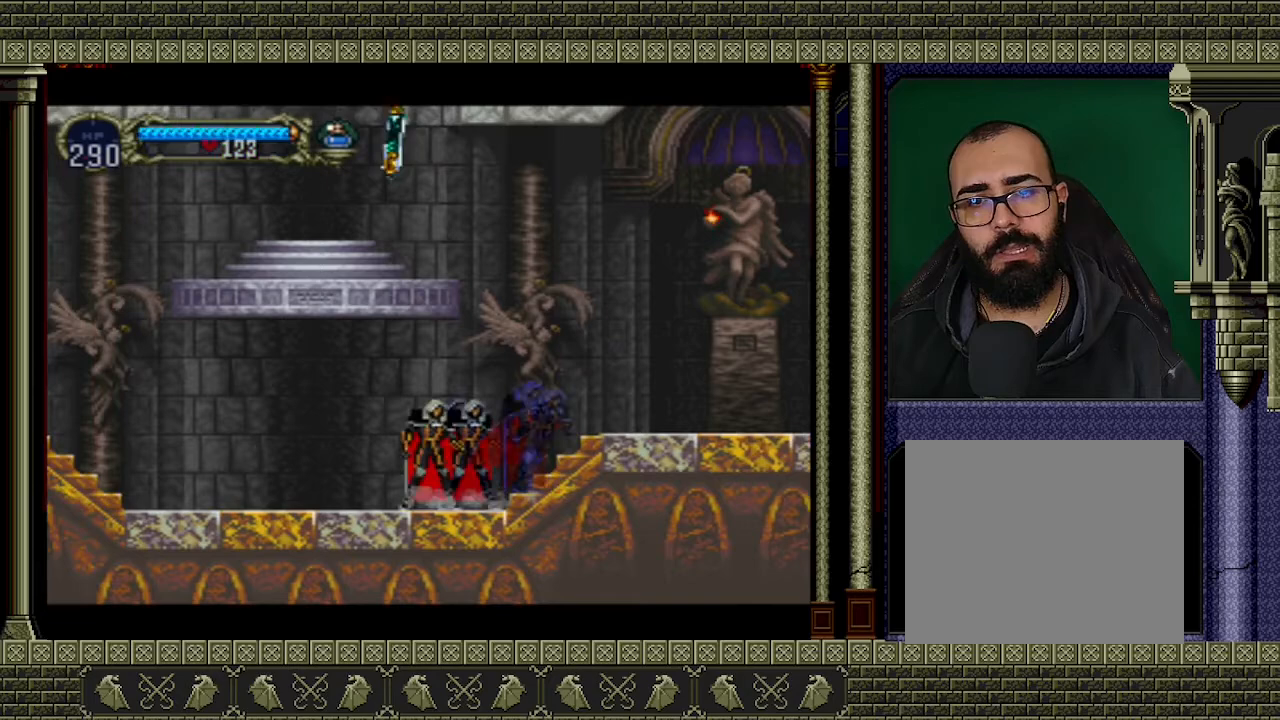
{"buttons": ["B"], "left_stick": "center", "events": [[33, "Y", "down"], [100, "Y", "up"], [167, "B", "down"], [233, "Y", "down"], [267, "Y", "up"], [300, "B", "up"], [433, "Y", "down"], [467, "B", "down"], [500, "Y", "up"]]}
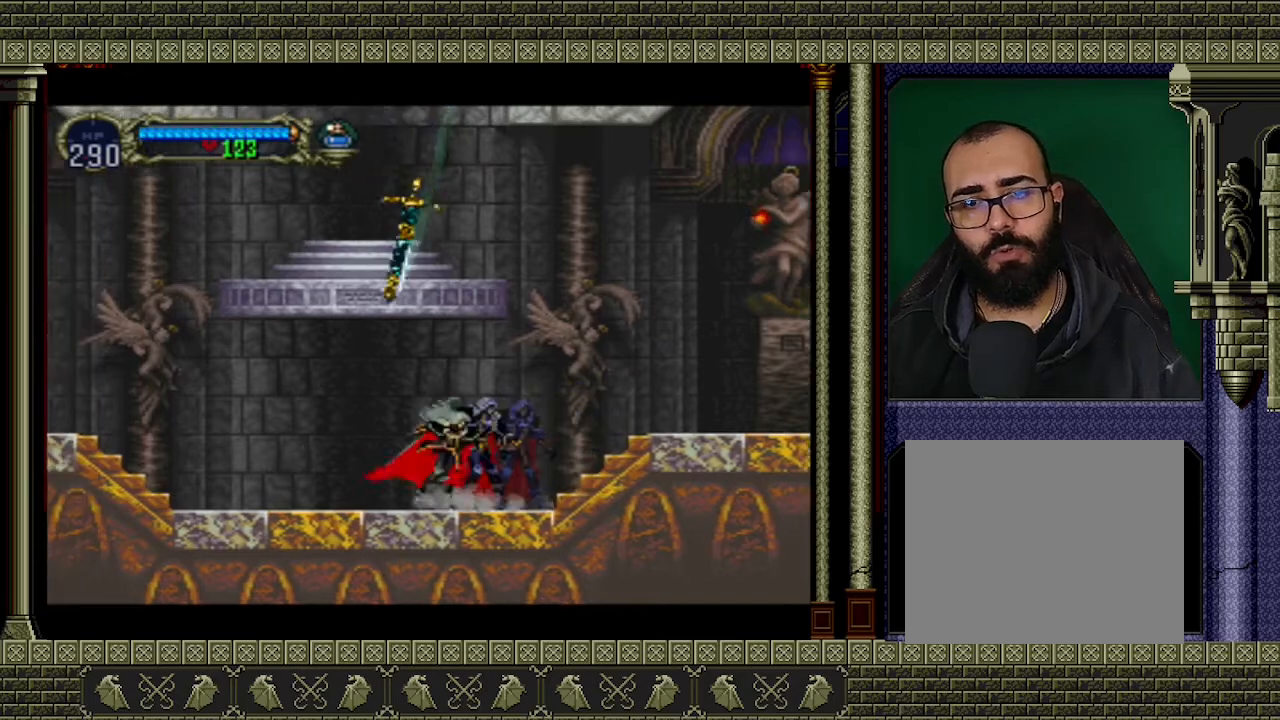
{"buttons": [], "left_stick": "center", "events": [[33, "Y", "down"], [100, "B", "up"], [100, "Y", "up"], [133, "B", "down"], [133, "Y", "down"], [200, "B", "up"], [200, "Y", "up"], [267, "B", "down"], [267, "Y", "down"], [300, "Y", "up"], [333, "Y", "down"], [400, "B", "up"], [400, "Y", "up"], [467, "B", "down"], [467, "Y", "down"], [500, "B", "up"], [500, "Y", "up"]]}
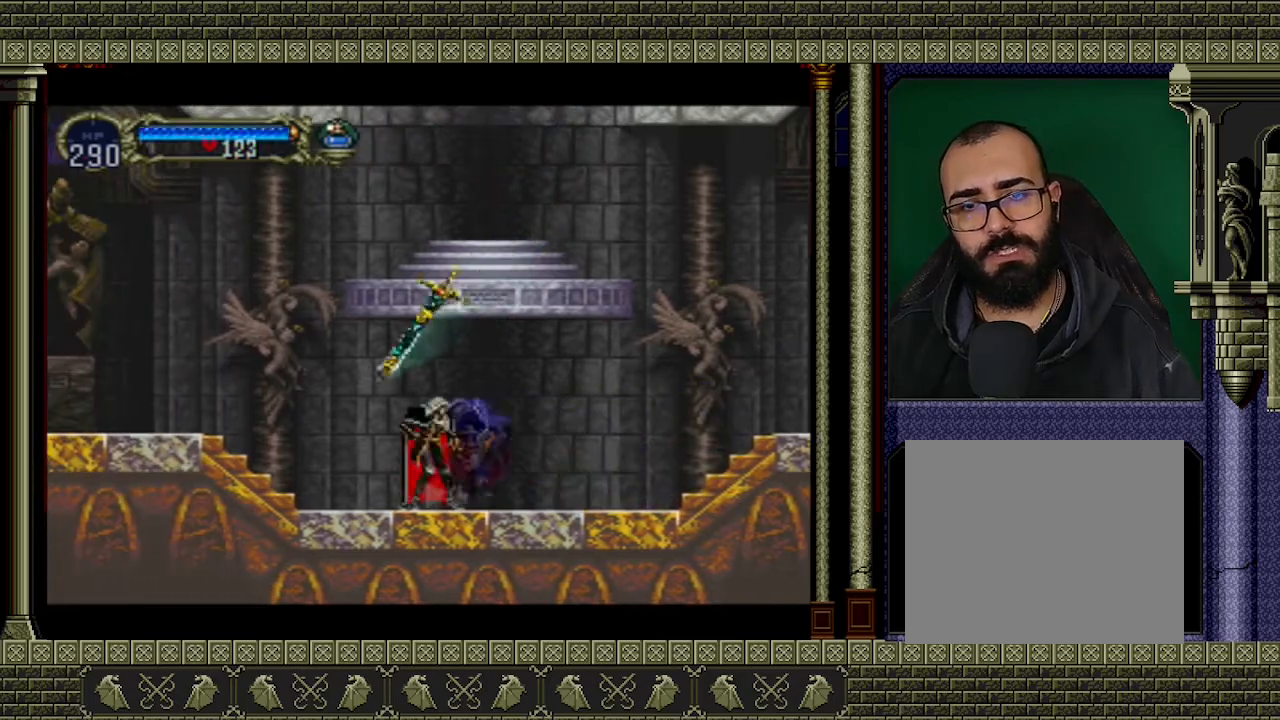
{"buttons": [], "left_stick": "left", "events": [[67, "B", "down"], [67, "Y", "down"], [100, "Y", "up"], [133, "B", "up"], [167, "B", "down"], [167, "Y", "down"], [200, "B", "up"], [233, "Y", "up"], [267, "Y", "down"], [300, "Y", "up"], [467, "left_stick", "left"]]}
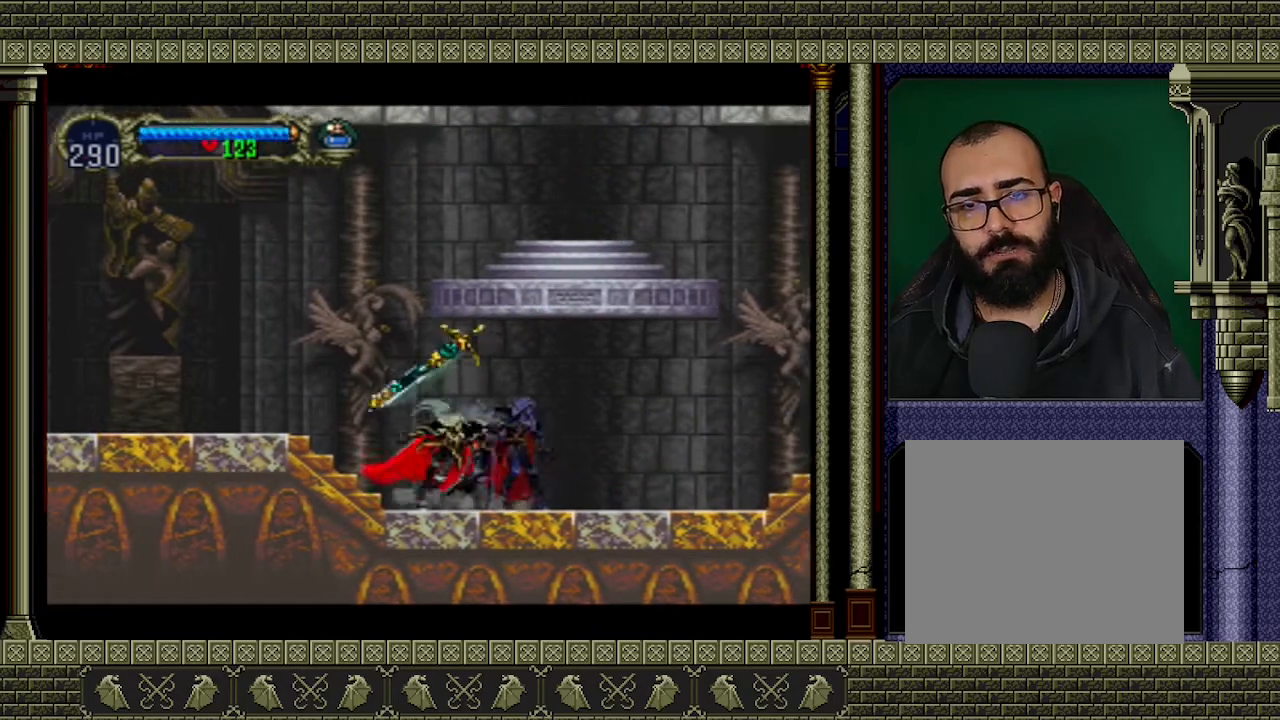
{"buttons": [], "left_stick": "down-left", "events": [[333, "R2", "down"], [333, "left_stick", "down-left"], [433, "R2", "up"]]}
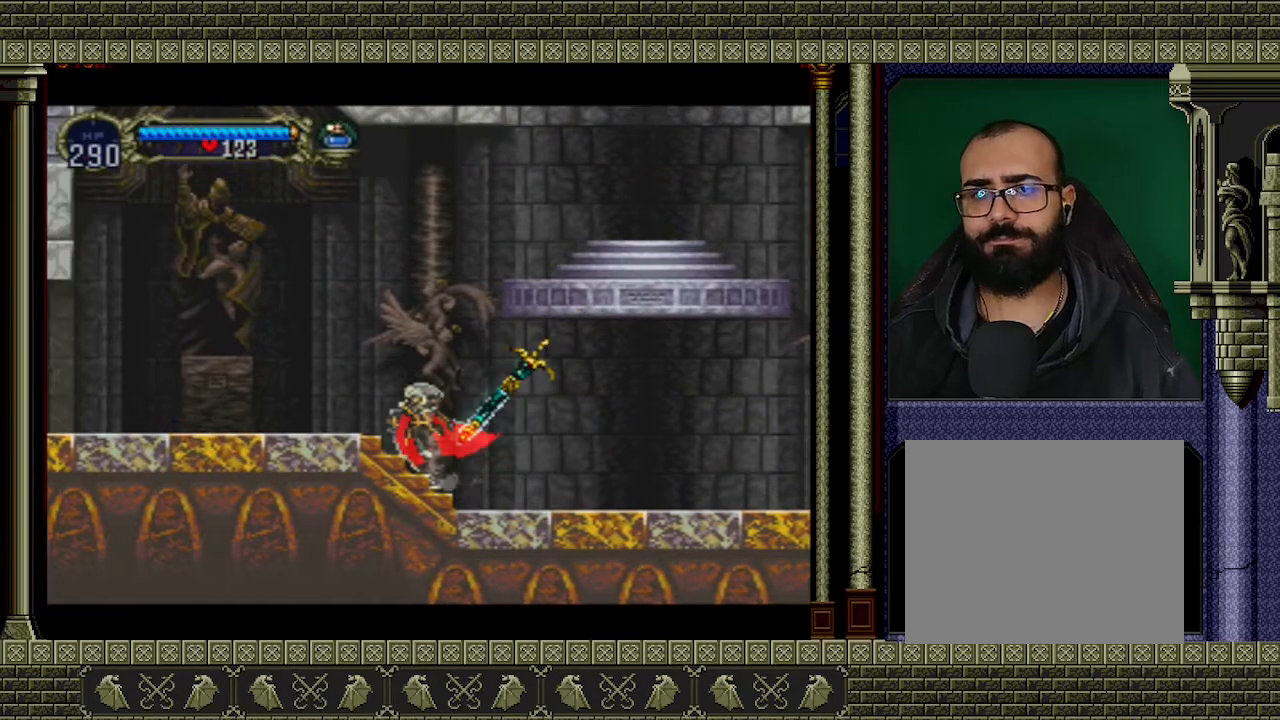
{"buttons": [], "left_stick": "center", "events": [[333, "left_stick", "center"]]}
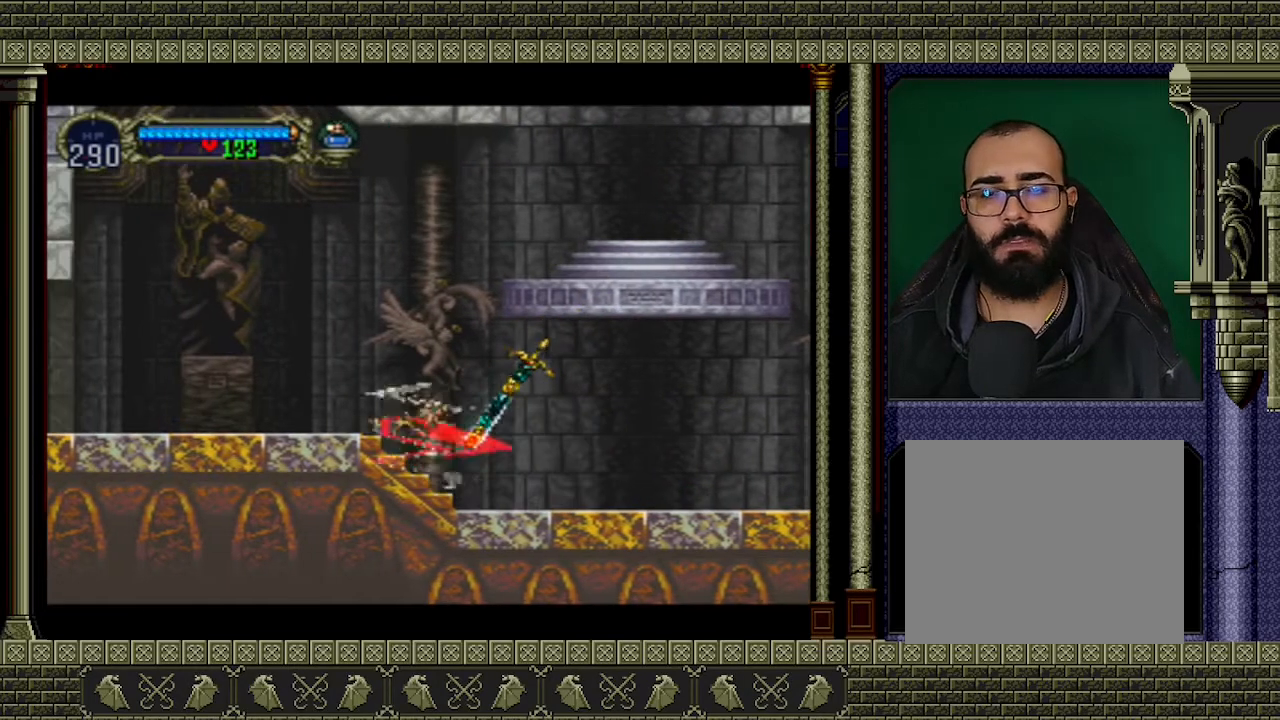
{"buttons": [], "left_stick": "center", "events": []}
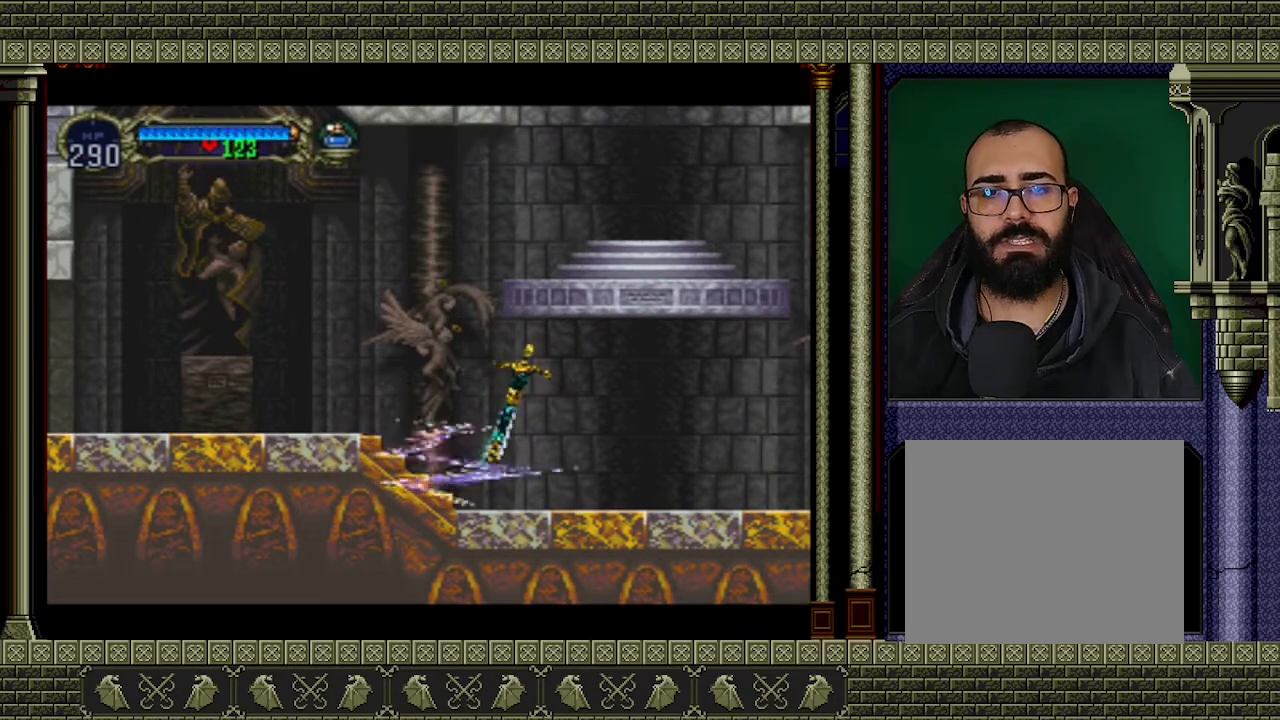
{"buttons": [], "left_stick": "center", "events": []}
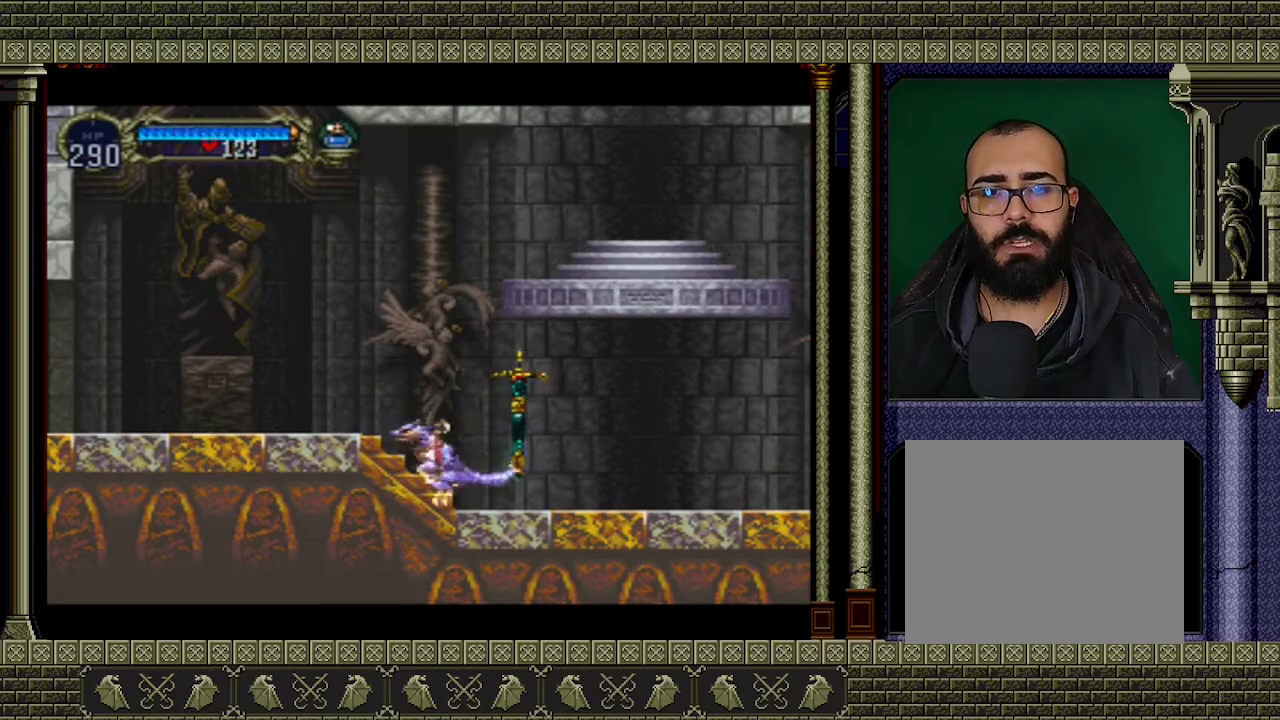
{"buttons": [], "left_stick": "down-left", "events": [[500, "left_stick", "down-left"]]}
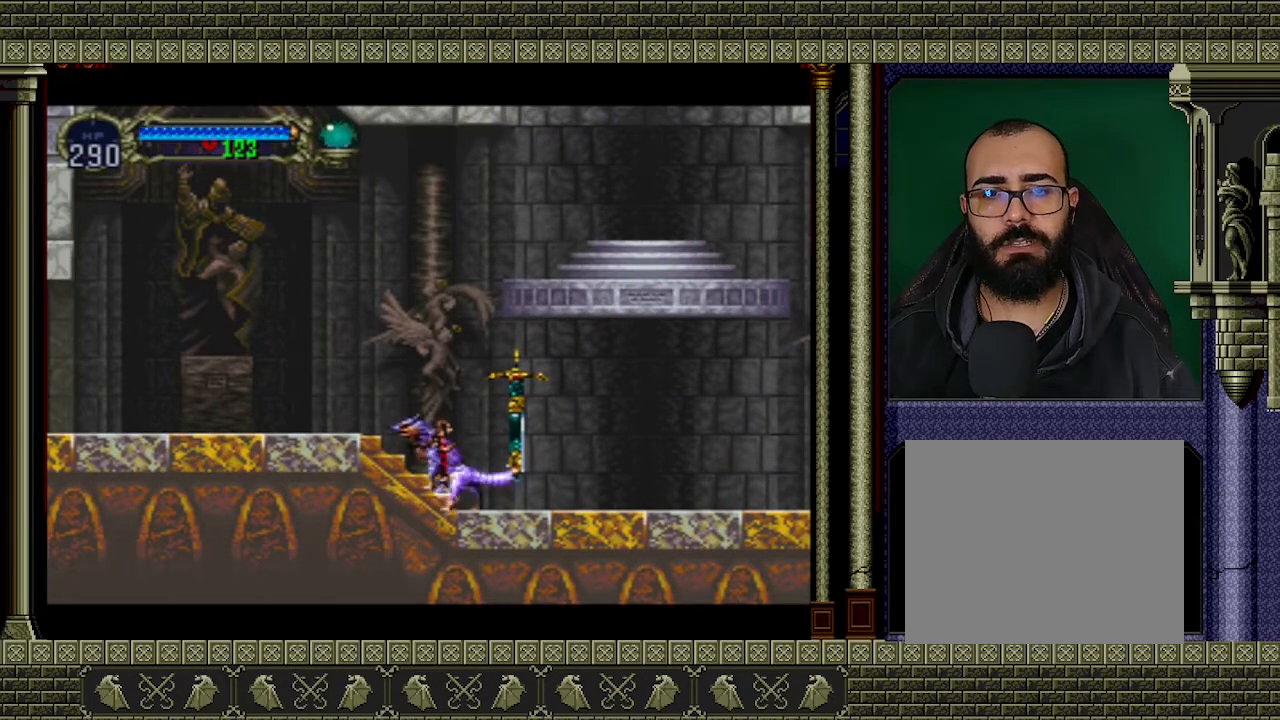
{"buttons": [], "left_stick": "left", "events": [[67, "left_stick", "left"], [233, "X", "down"], [333, "X", "up"]]}
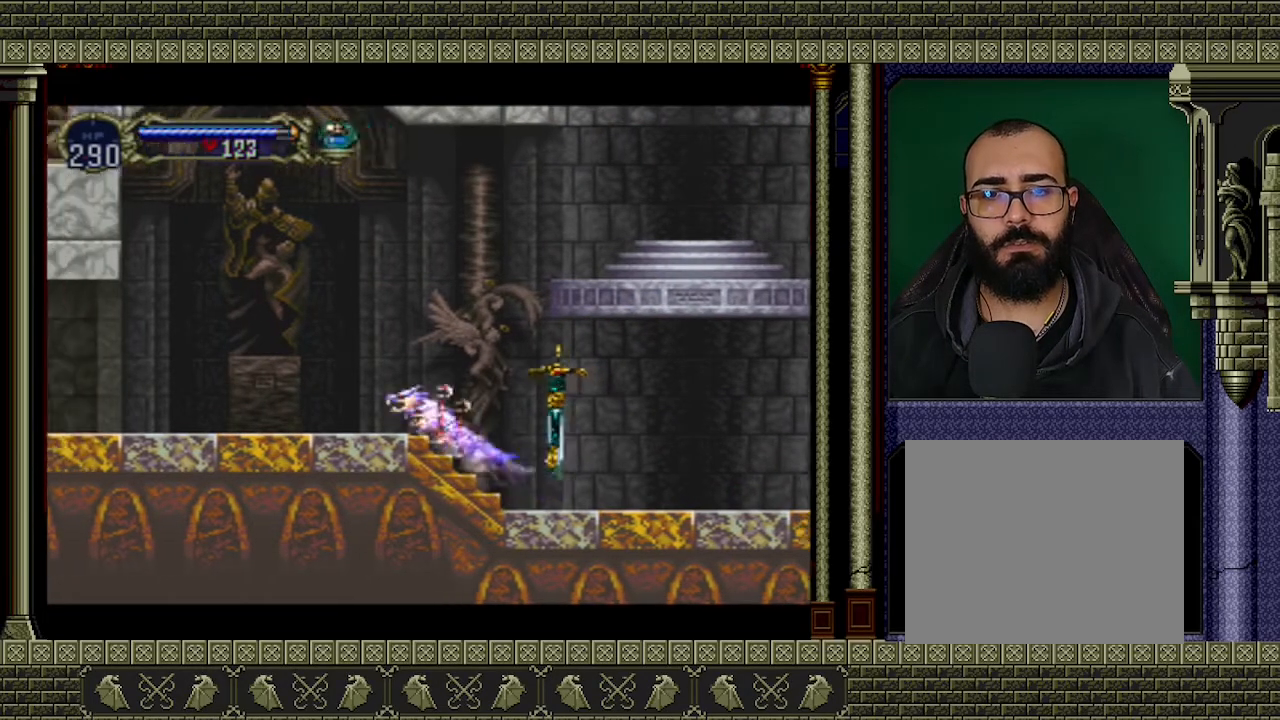
{"buttons": [], "left_stick": "left", "events": []}
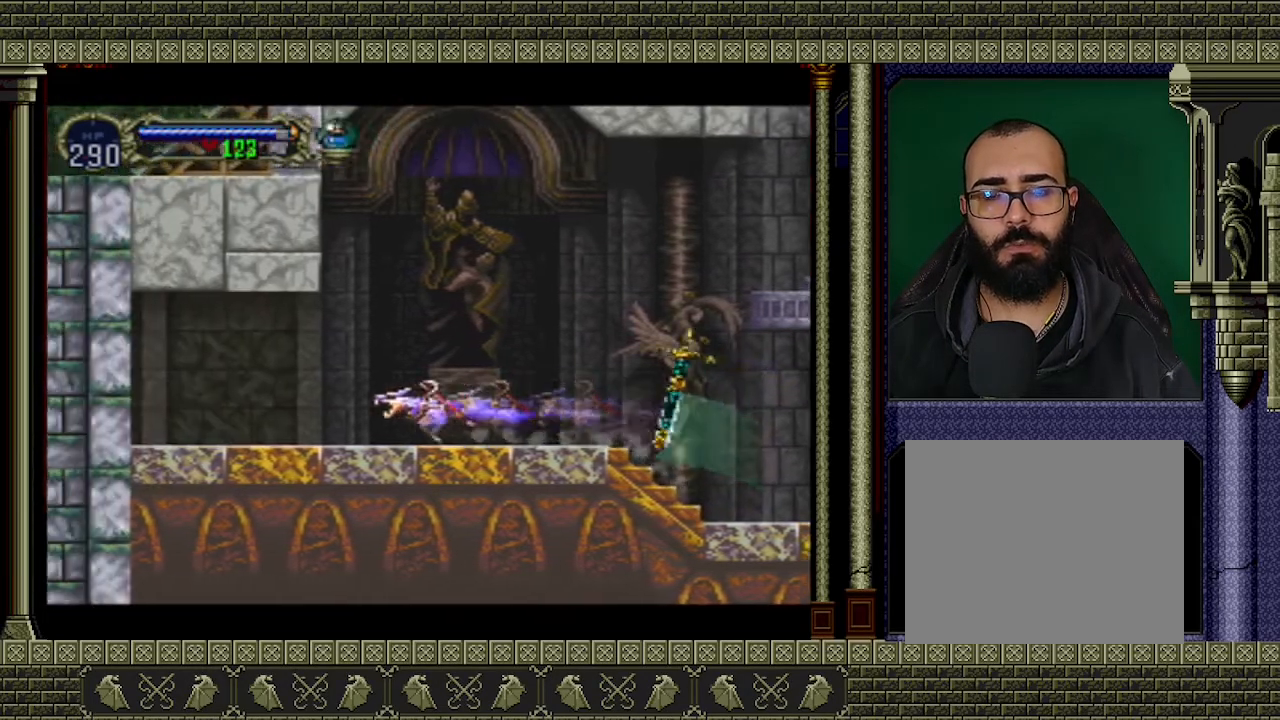
{"buttons": [], "left_stick": "left", "events": []}
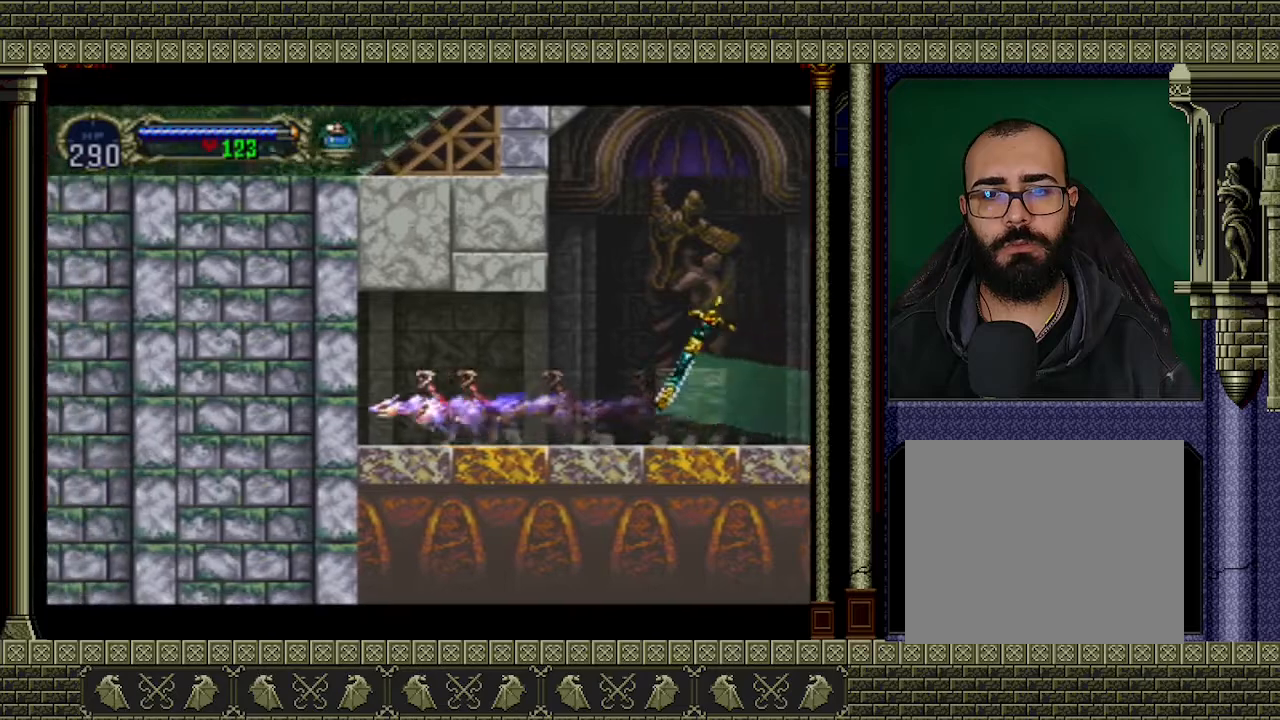
{"buttons": [], "left_stick": "left", "events": []}
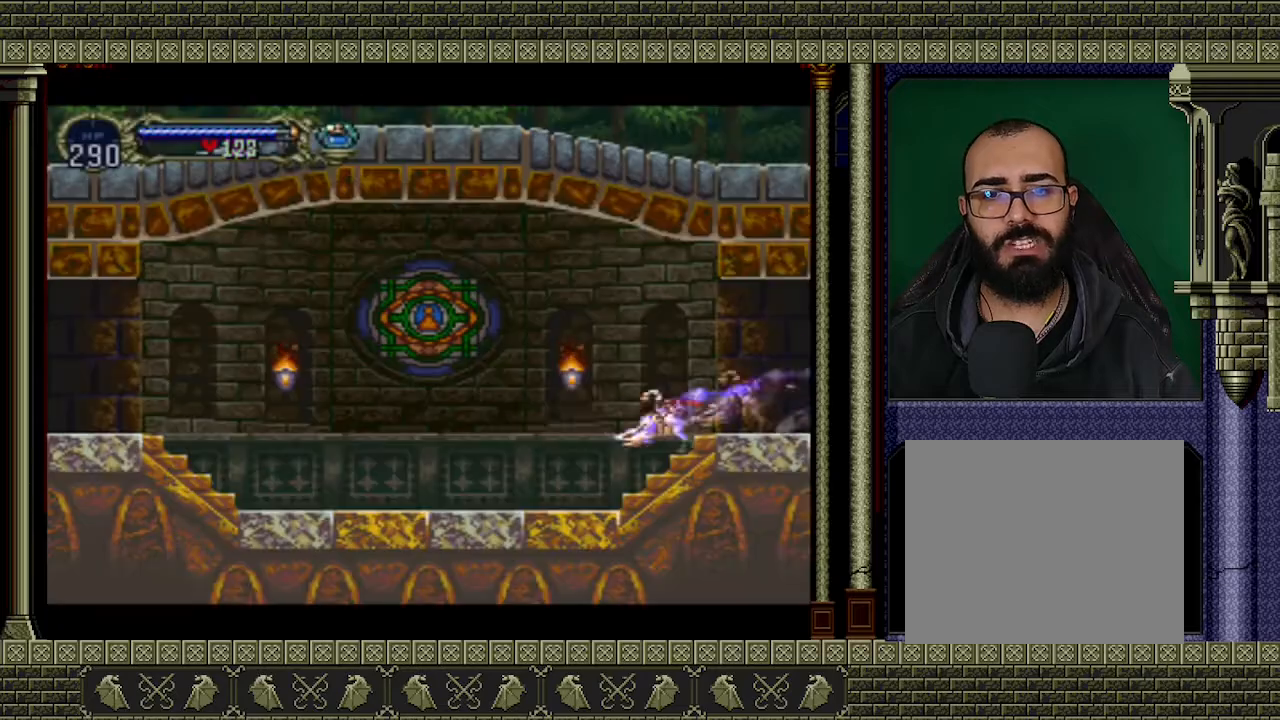
{"buttons": [], "left_stick": "left", "events": []}
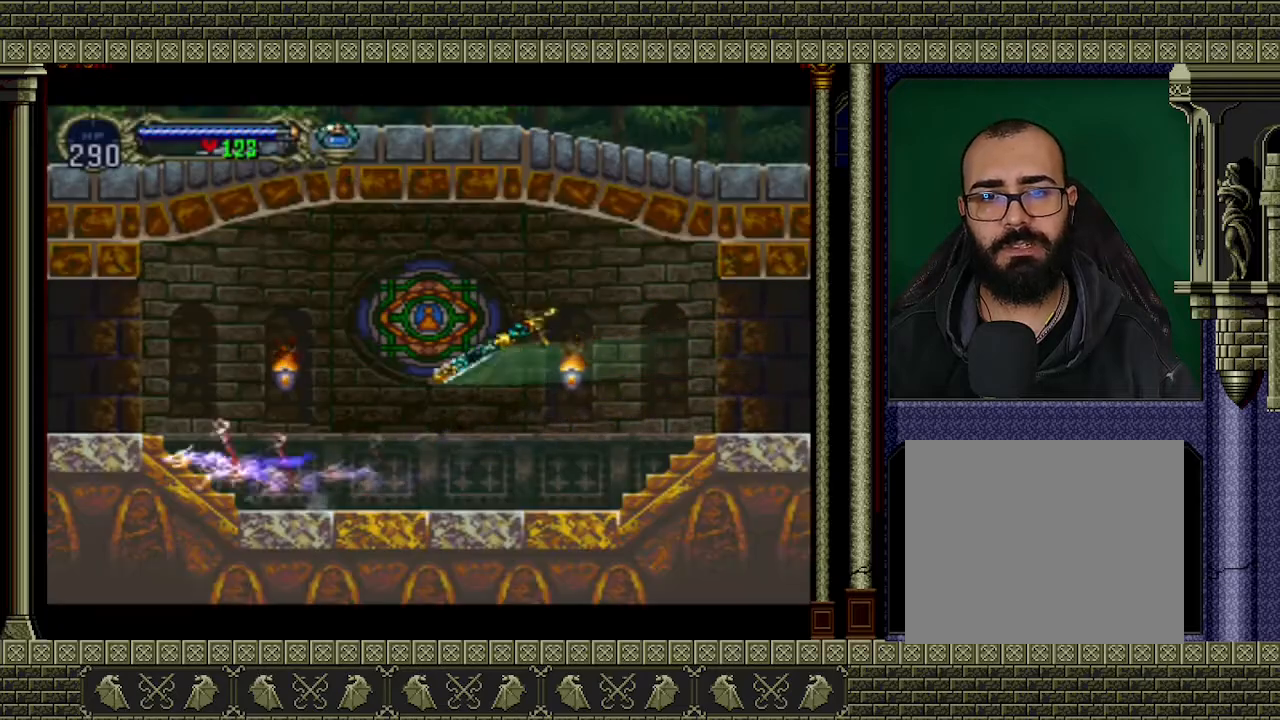
{"buttons": [], "left_stick": "left", "events": []}
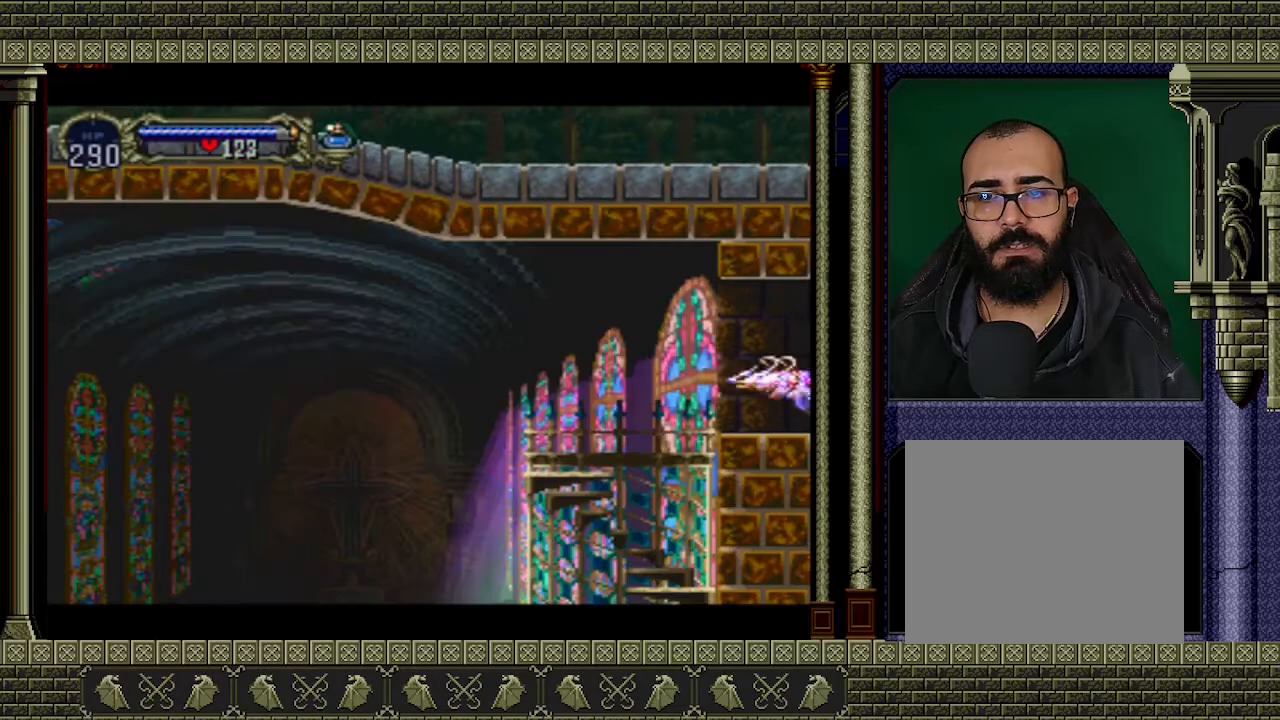
{"buttons": [], "left_stick": "left", "events": []}
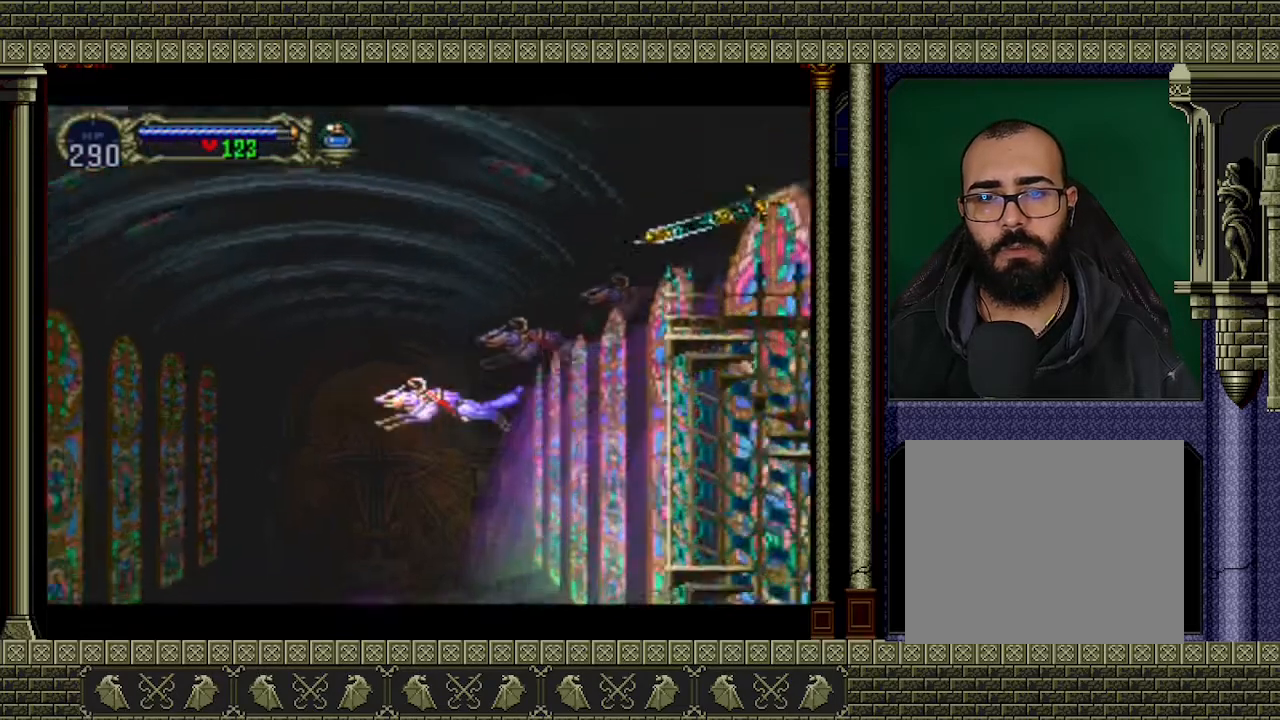
{"buttons": [], "left_stick": "left", "events": []}
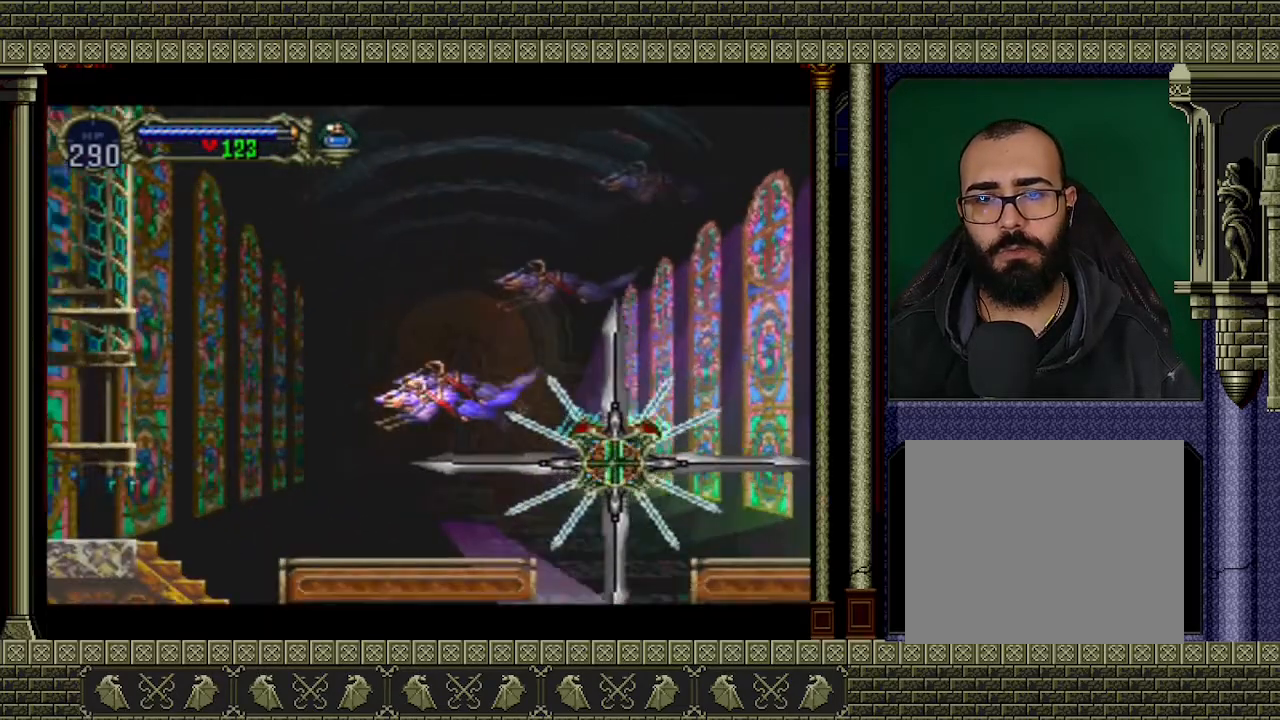
{"buttons": [], "left_stick": "left", "events": []}